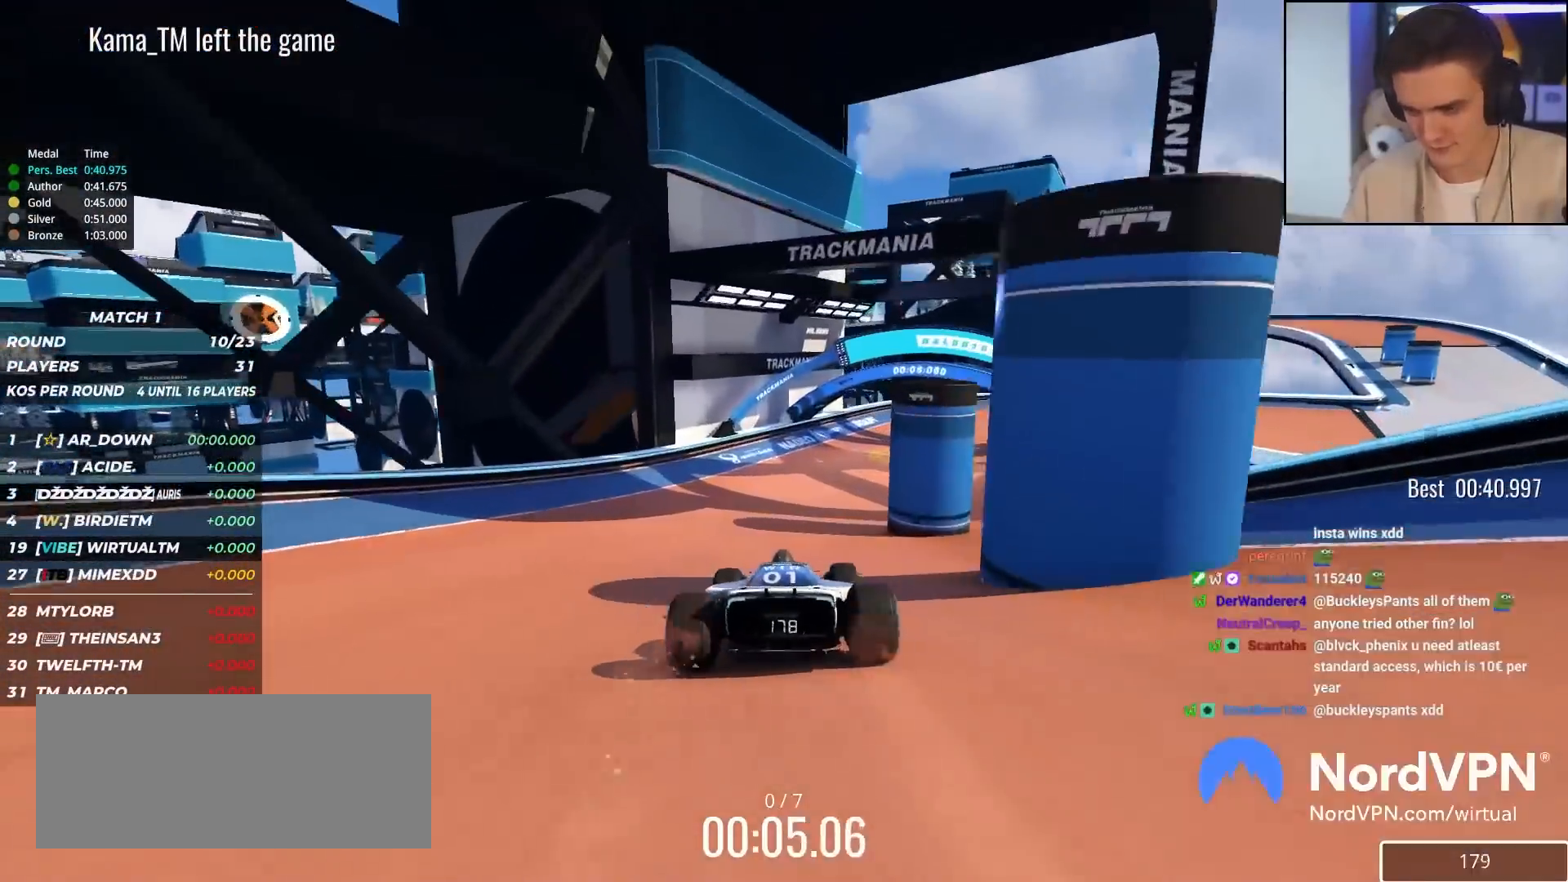
Gameplay with keyboard; each line is a JSON object with the keys held at the frame after it. "events" lists presses ("down") and releases ("up") of "brake", "down", "left", "right" and "up" between this image and that frame as [ms after this image, input, new state], when the widget could be followed in between. No other keys are recorded. Mouse input is not recorded. Key names are as the overlay labels them; some are game actions (e.g. jump) rather than physical keys.
{"keys": ["right", "up"], "events": [[83, "right", "up"], [133, "right", "down"]]}
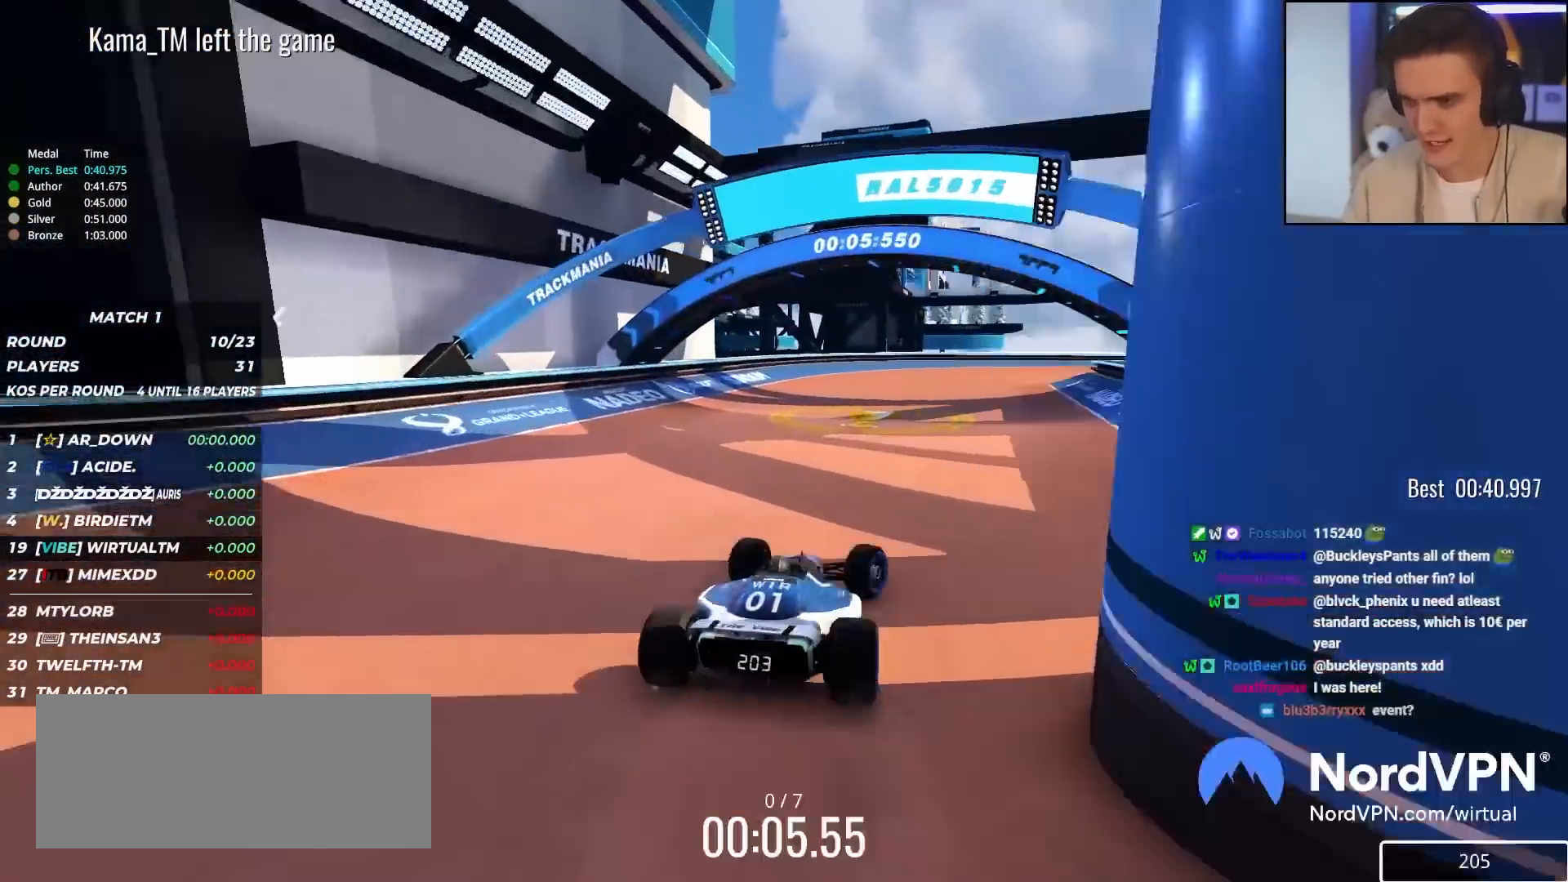
{"keys": ["right", "up"], "events": [[433, "right", "up"], [483, "right", "down"]]}
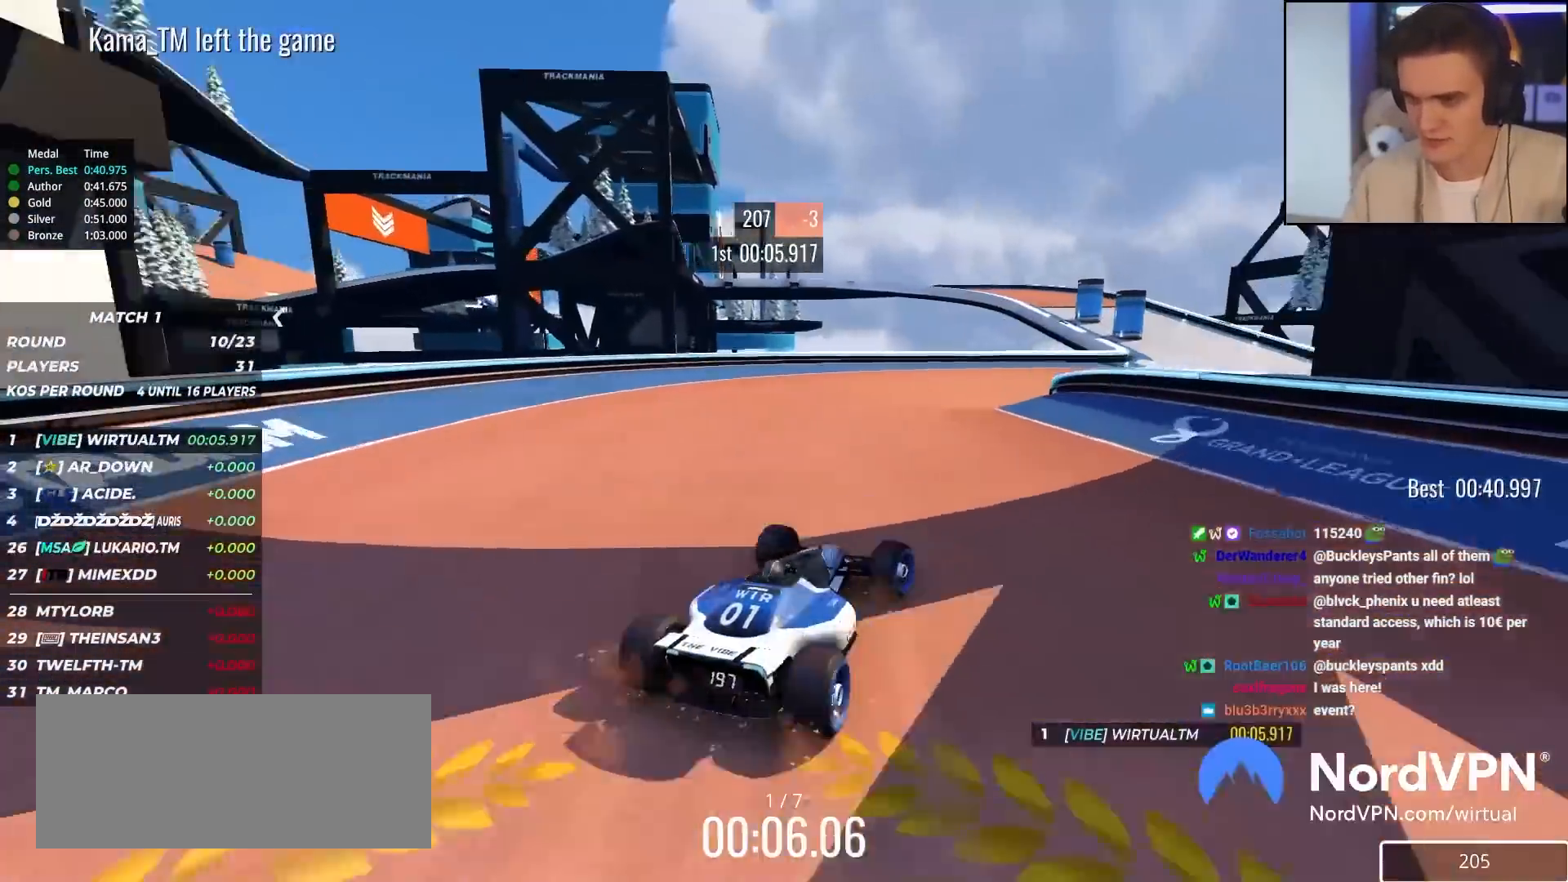
{"keys": ["up"], "events": [[250, "right", "up"]]}
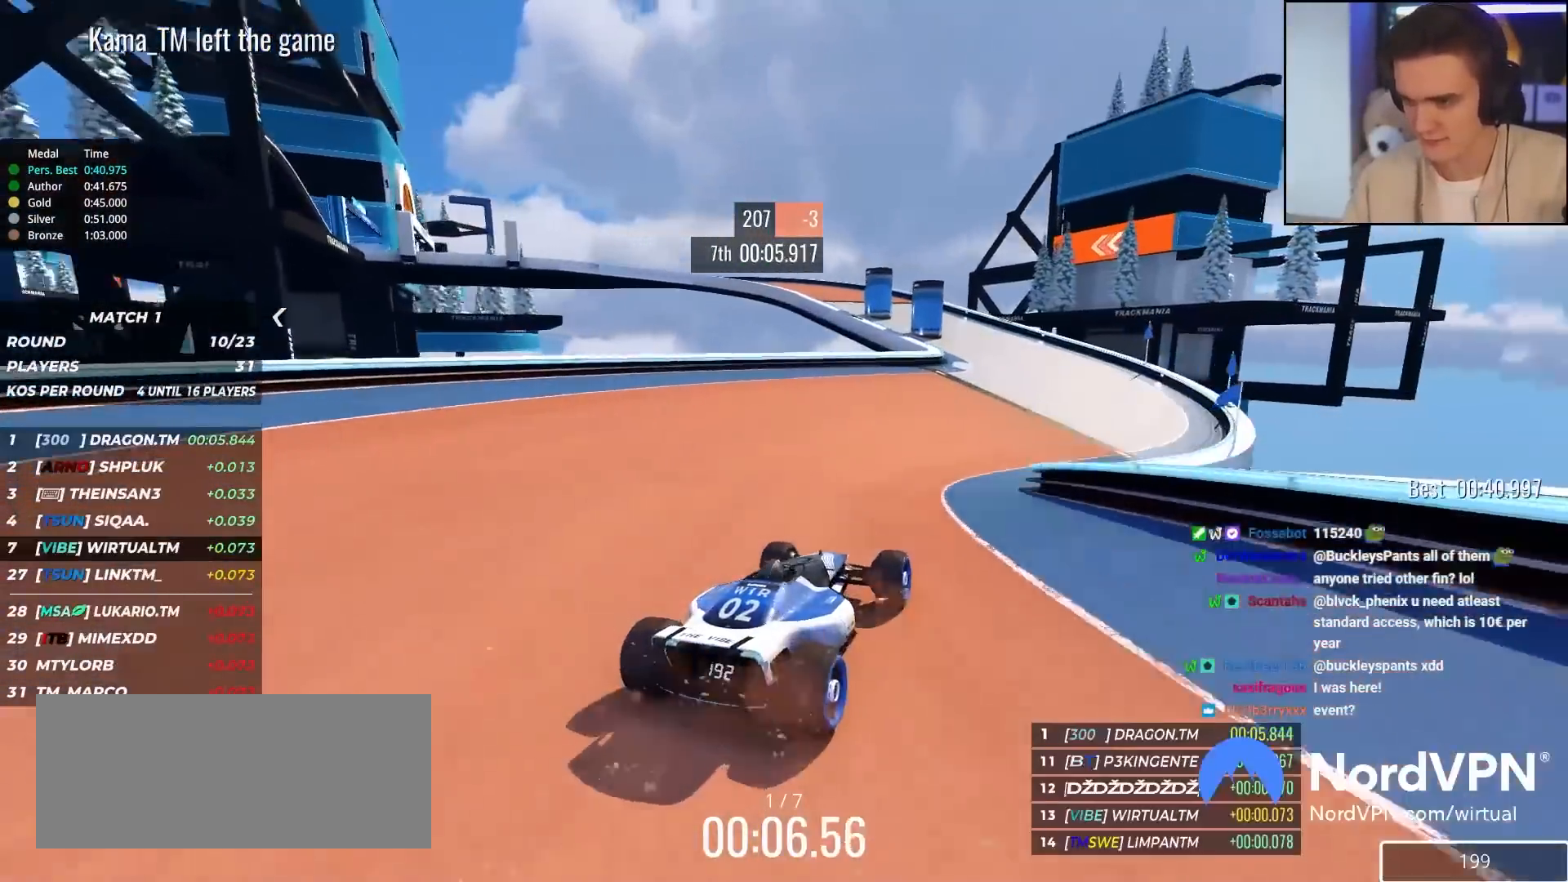
{"keys": ["up"], "events": [[233, "right", "down"], [367, "right", "up"]]}
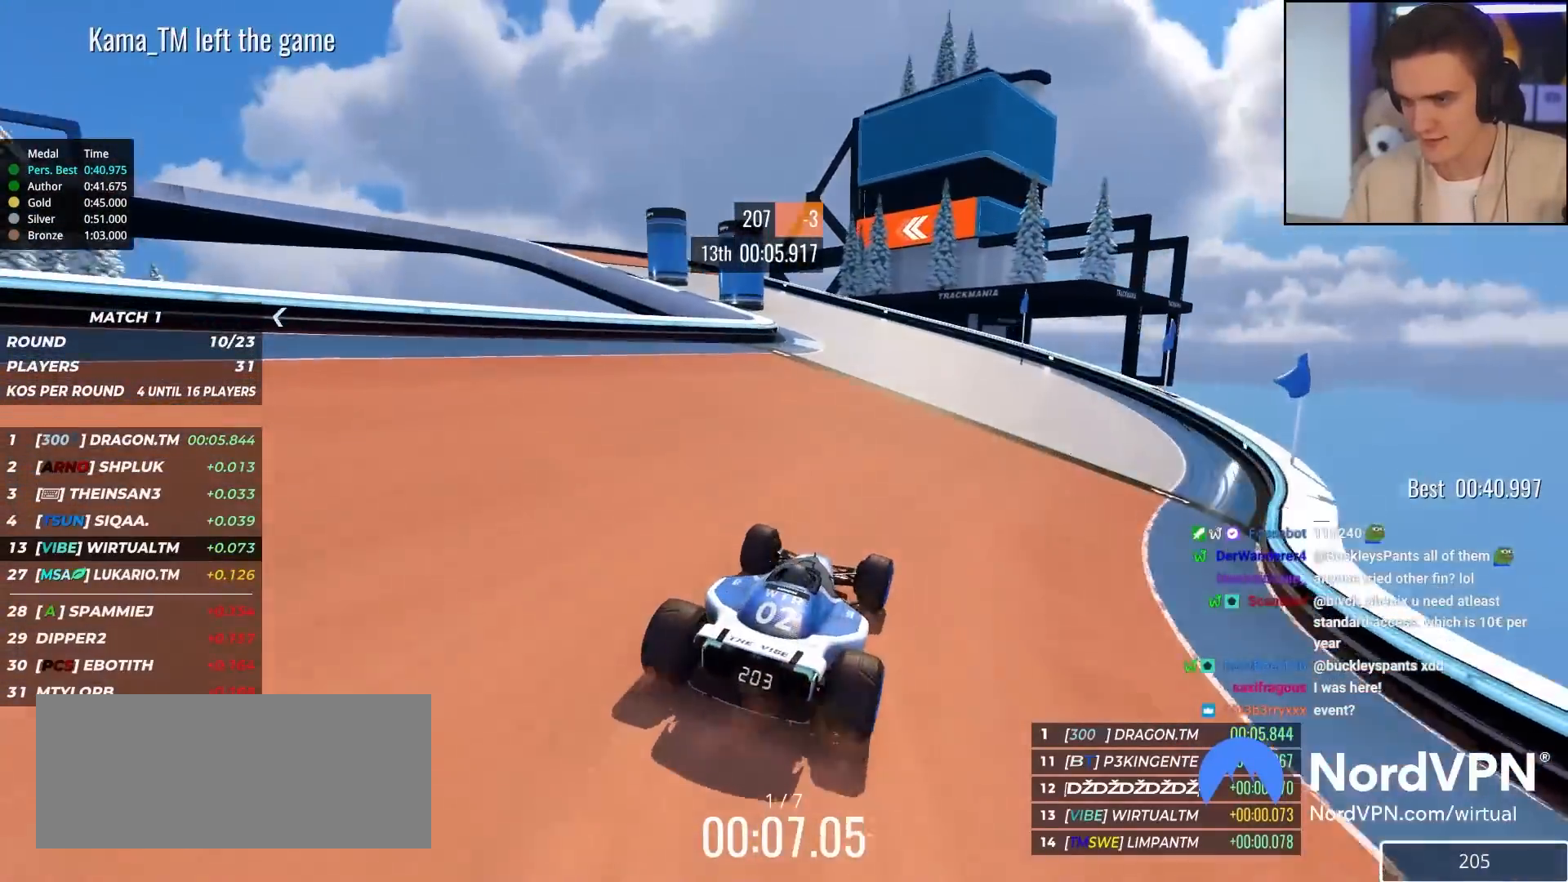
{"keys": ["brake", "left", "up"], "events": [[17, "left", "down"], [433, "brake", "down"]]}
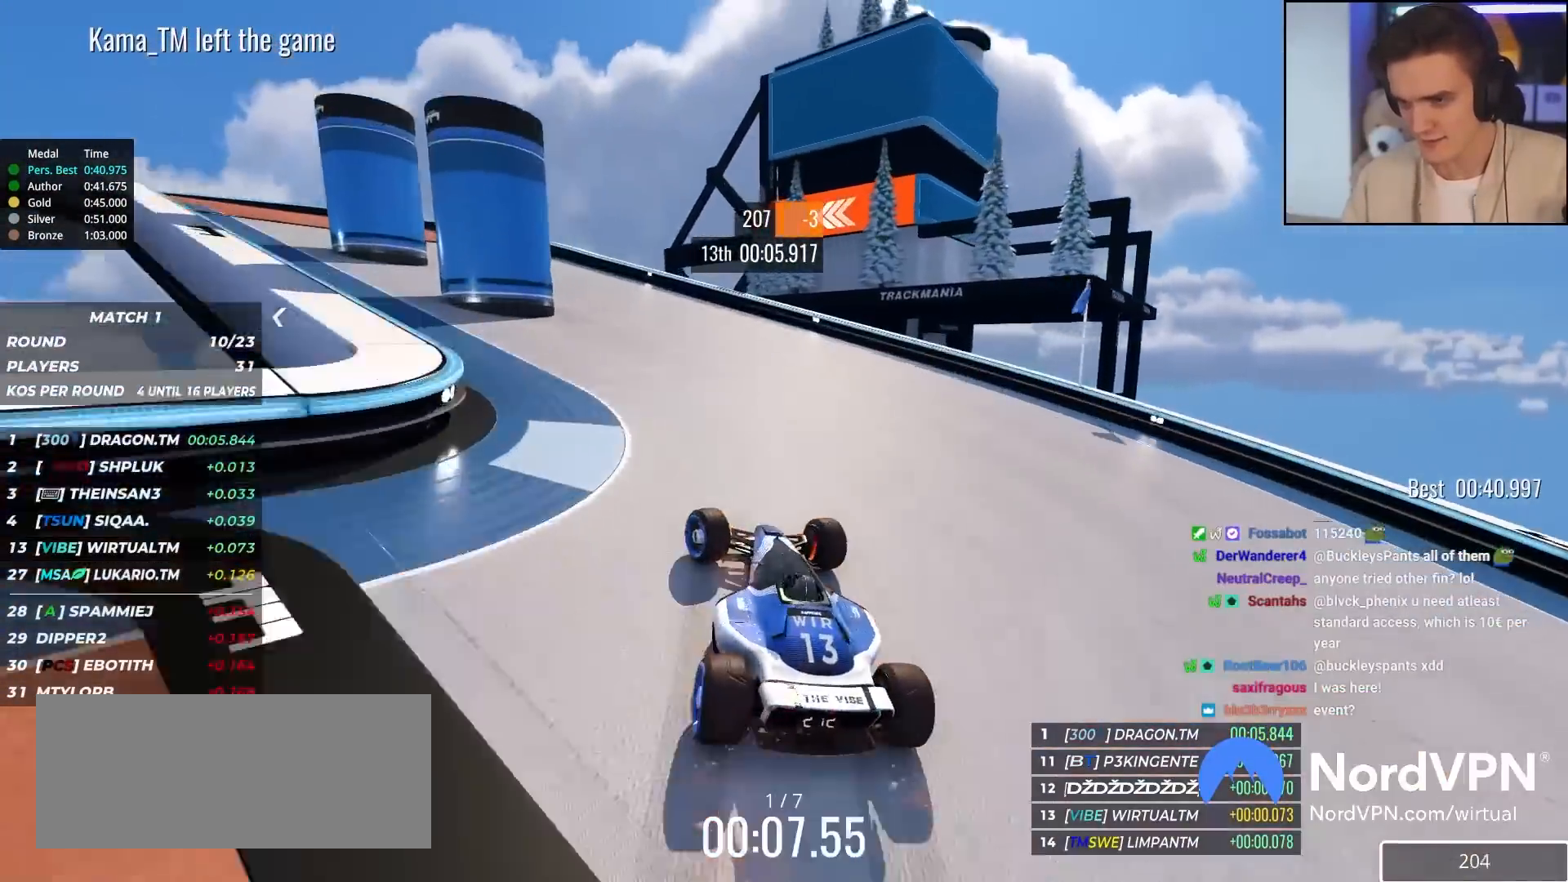
{"keys": ["left", "up"], "events": [[117, "brake", "up"], [350, "up", "up"], [400, "up", "down"]]}
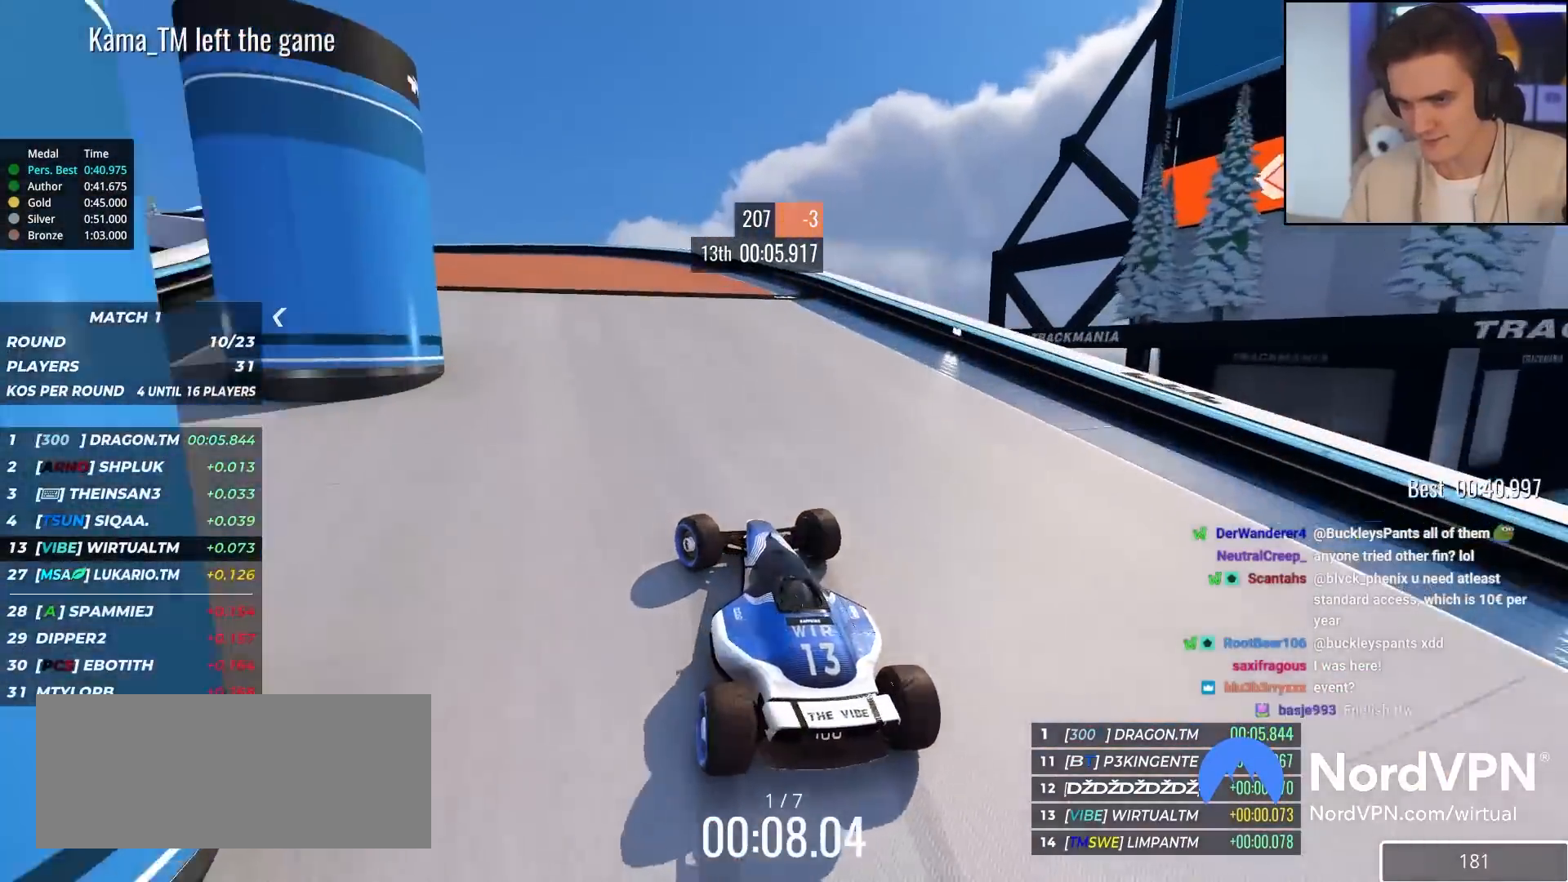
{"keys": ["up"], "events": [[500, "left", "up"]]}
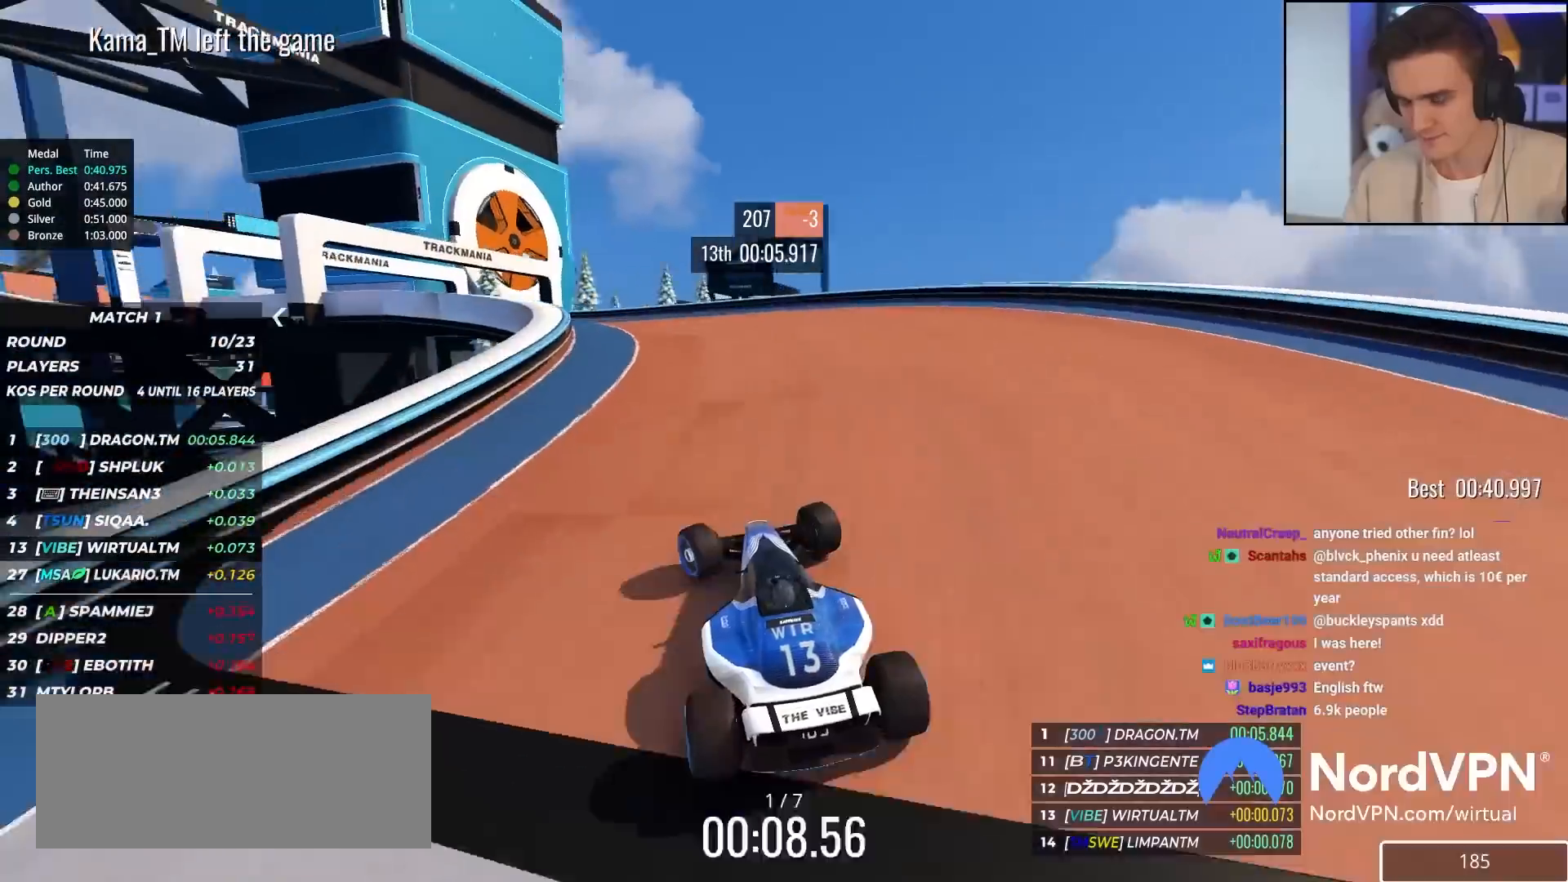
{"keys": ["left", "up"], "events": [[50, "left", "down"]]}
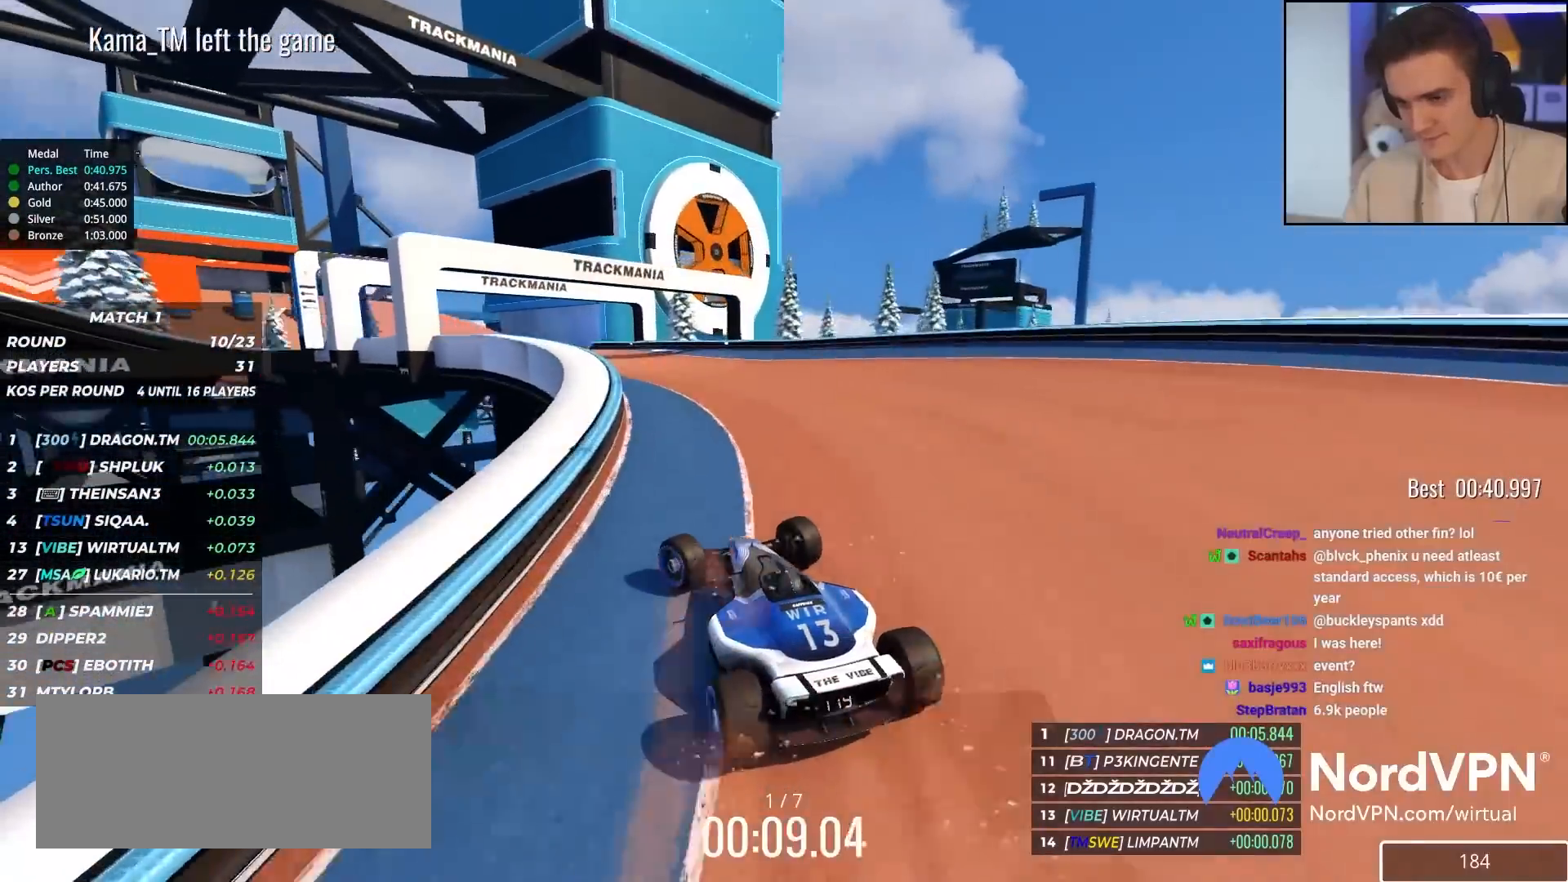
{"keys": ["up"], "events": [[117, "left", "up"], [250, "left", "down"], [300, "left", "up"]]}
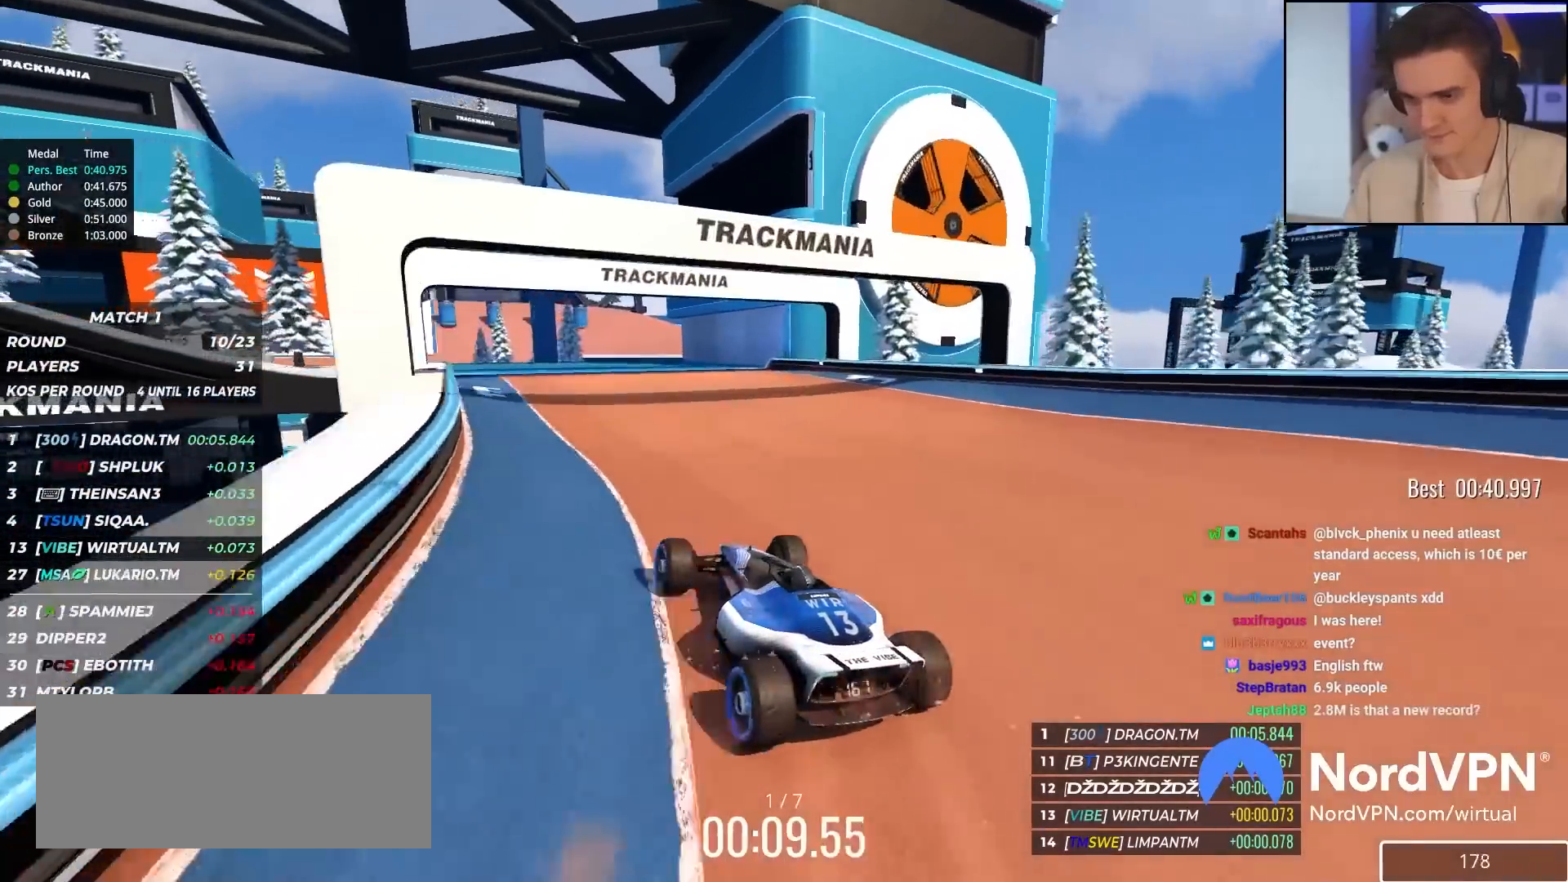
{"keys": ["left", "up"], "events": [[183, "left", "down"], [283, "left", "up"], [467, "left", "down"]]}
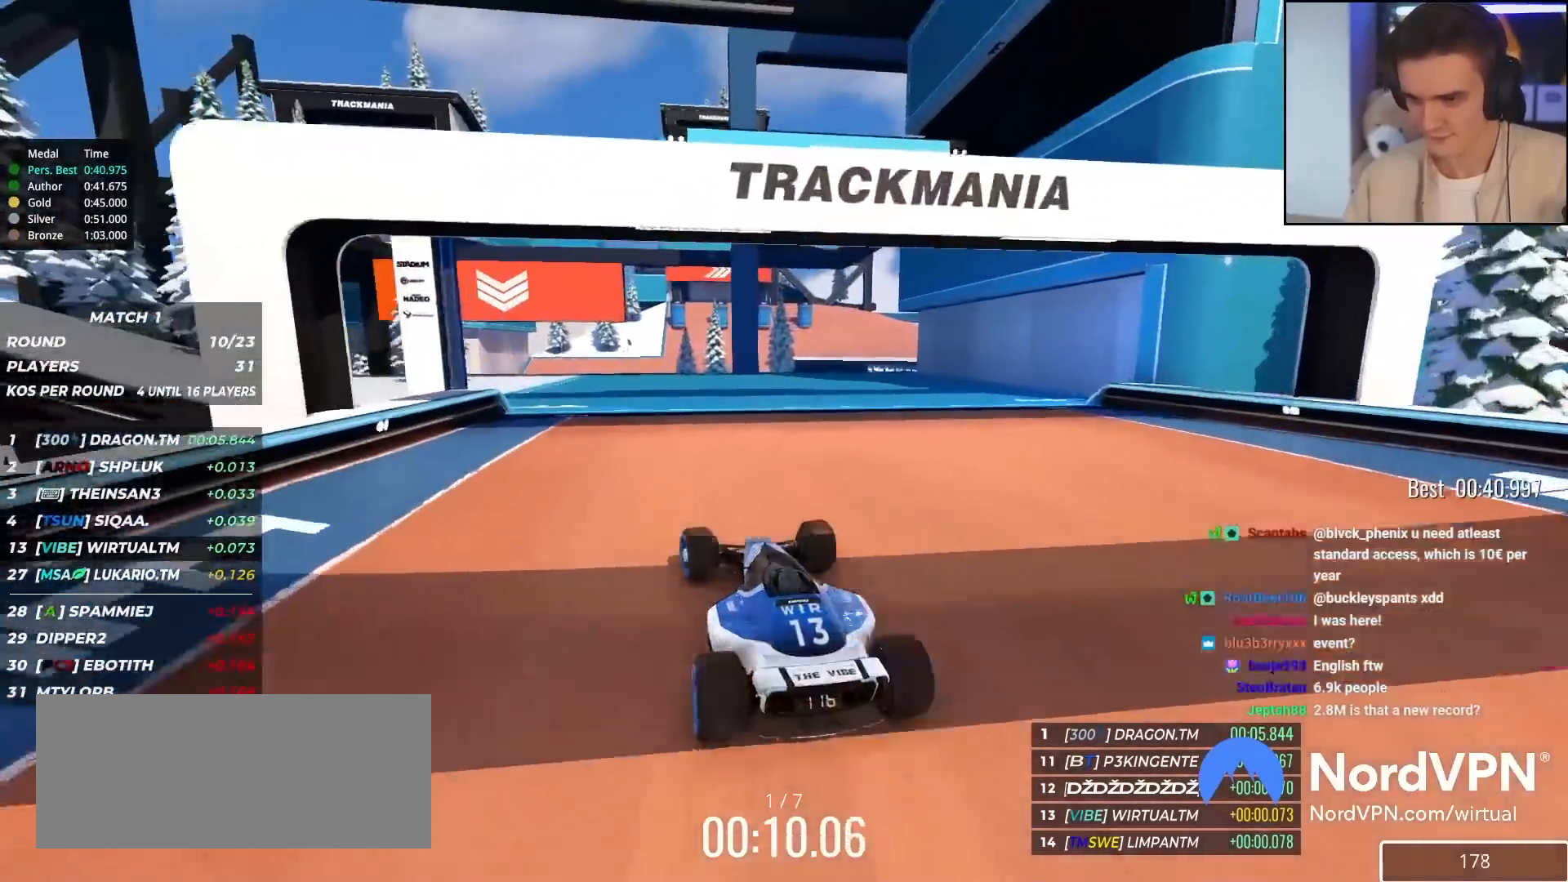
{"keys": ["left", "up"], "events": [[17, "left", "up"], [383, "left", "down"]]}
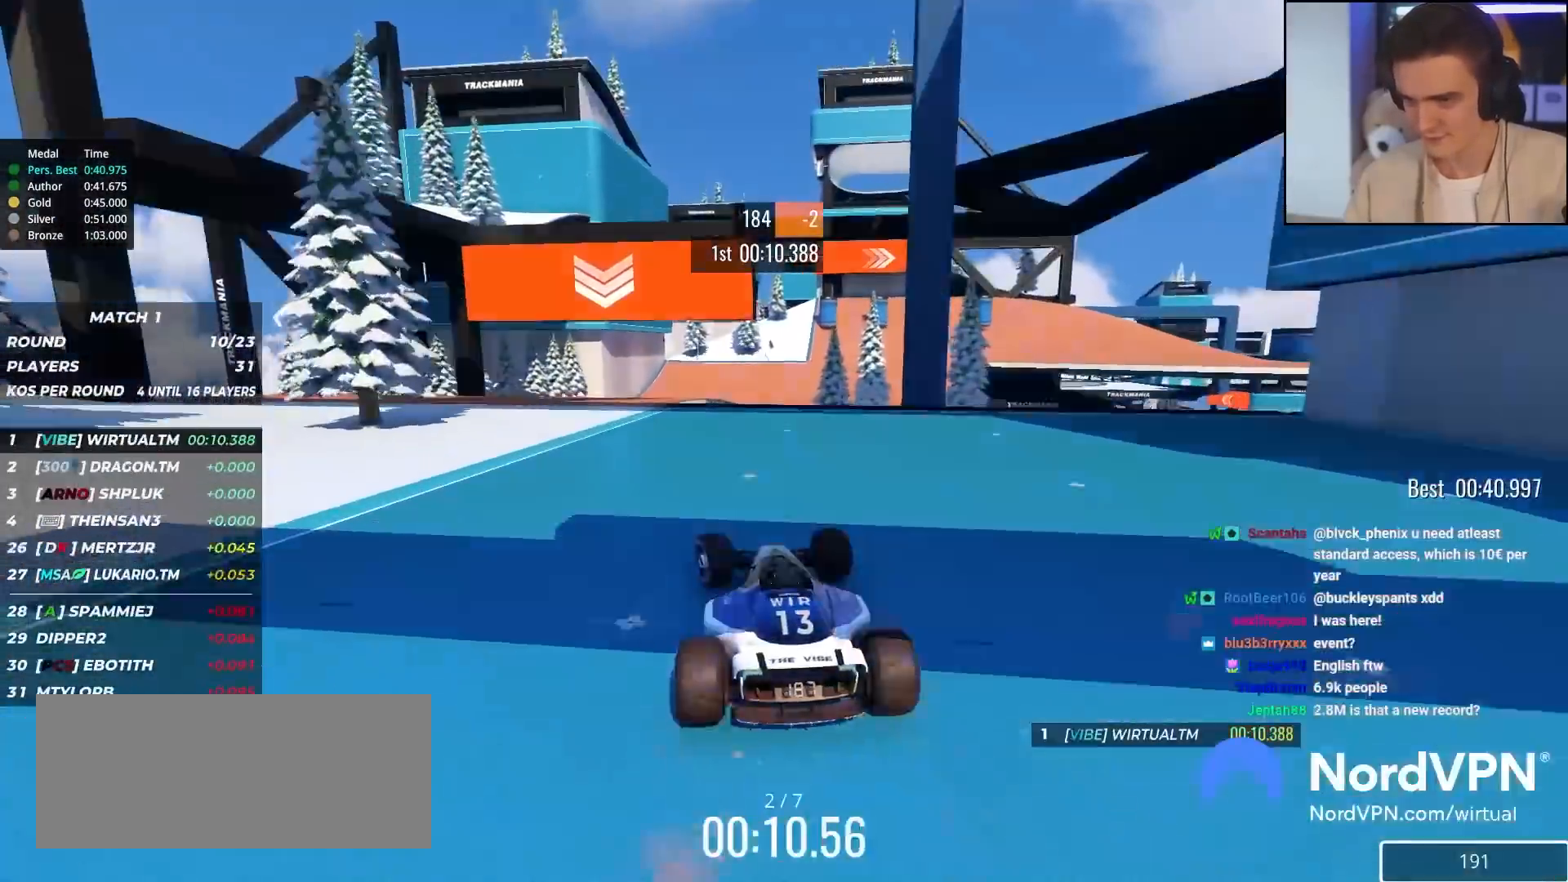
{"keys": ["up"], "events": [[17, "left", "up"], [167, "right", "down"], [400, "right", "up"]]}
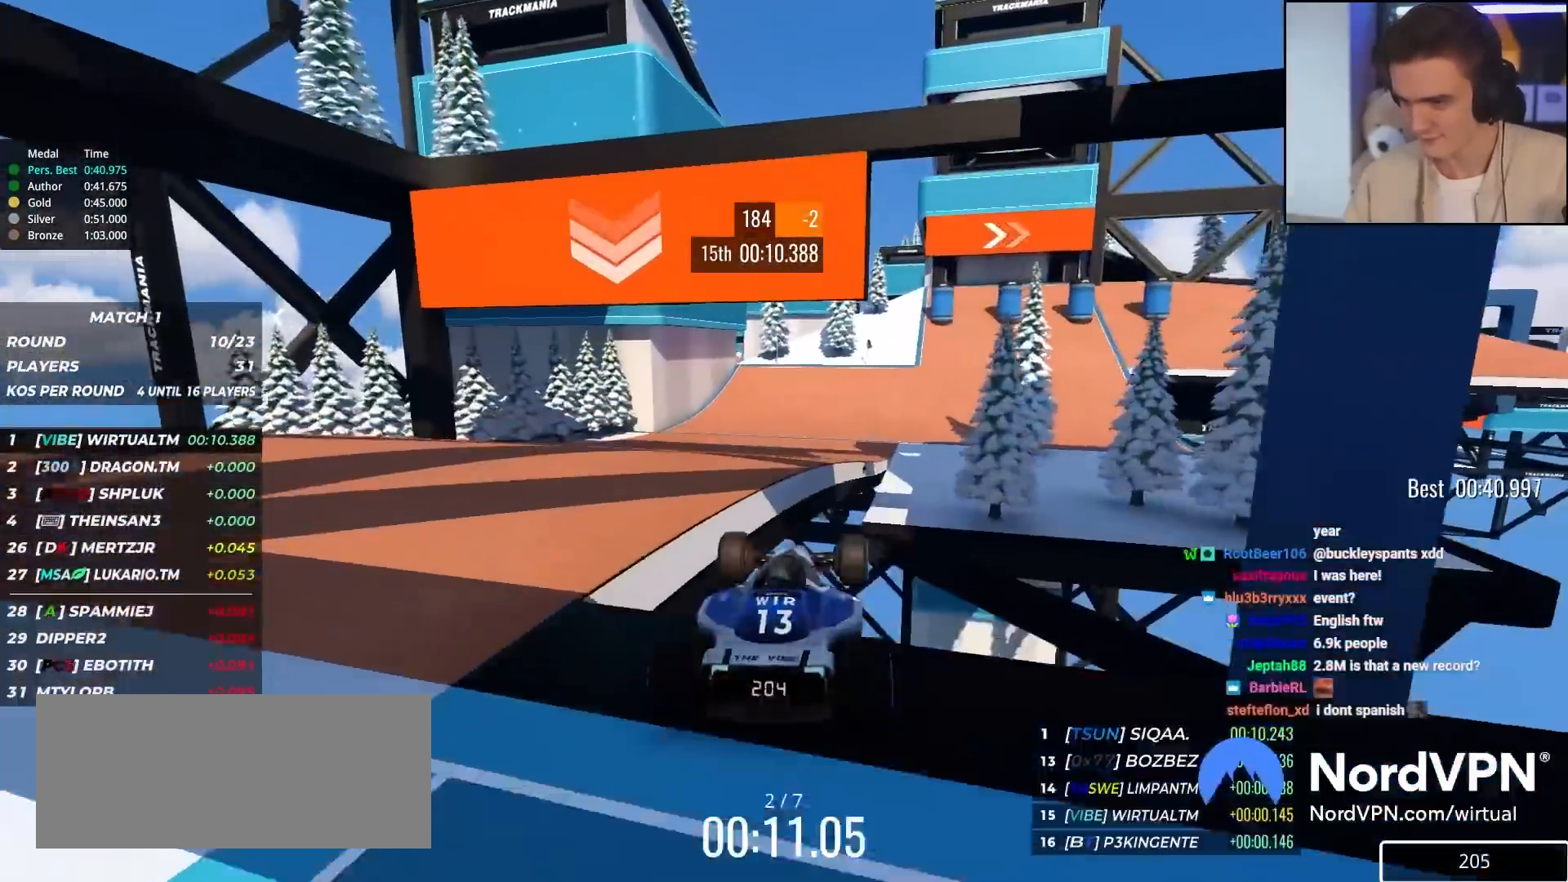
{"keys": ["right", "up"], "events": [[233, "right", "down"], [267, "brake", "down"], [367, "brake", "up"]]}
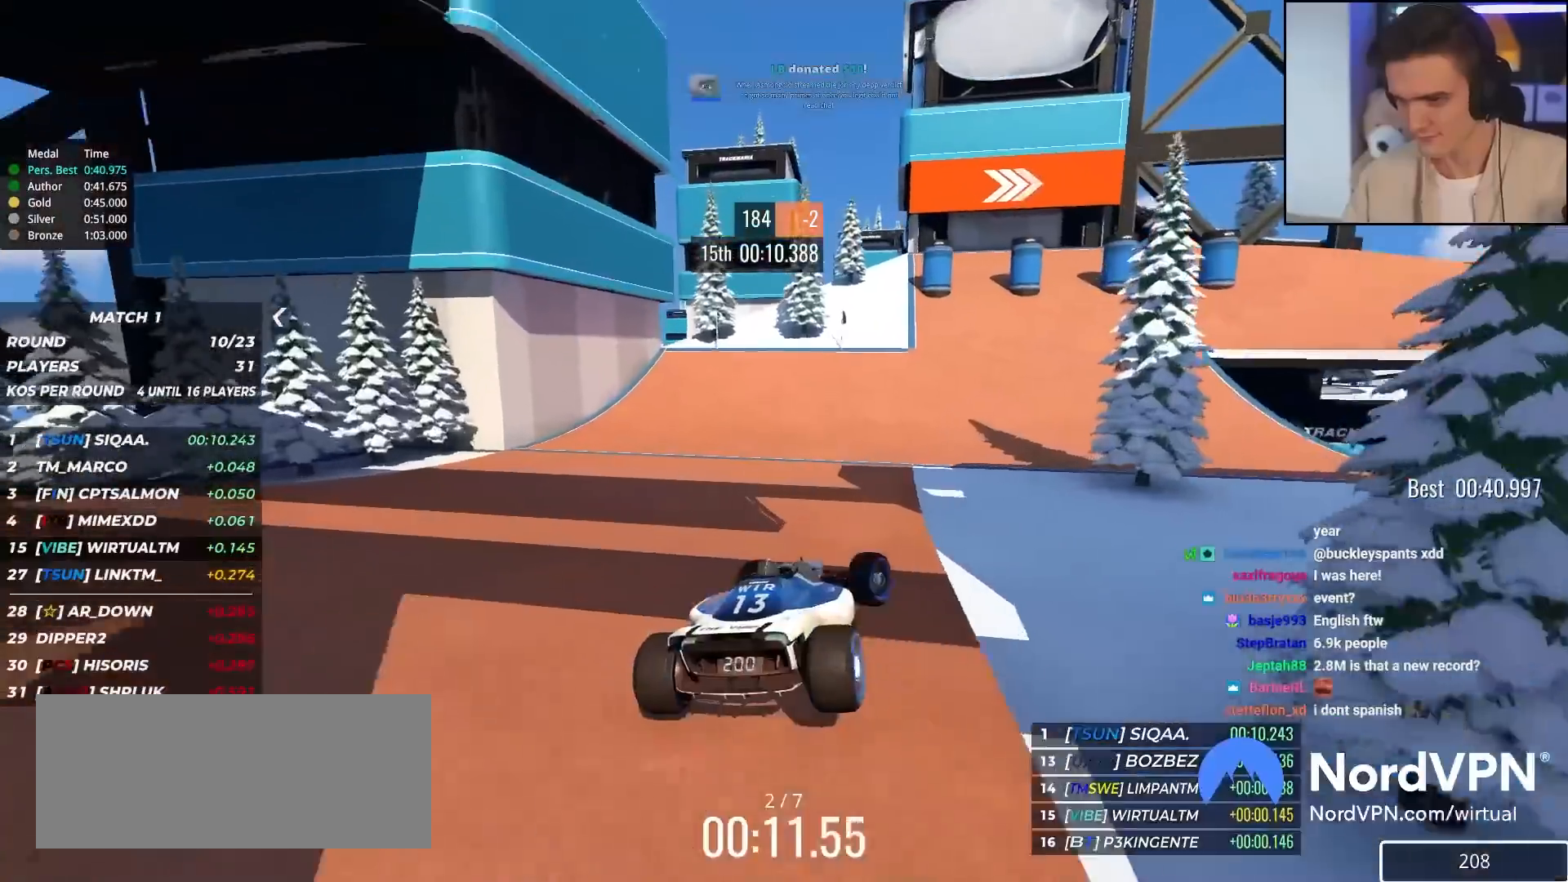
{"keys": ["up"], "events": [[383, "right", "up"]]}
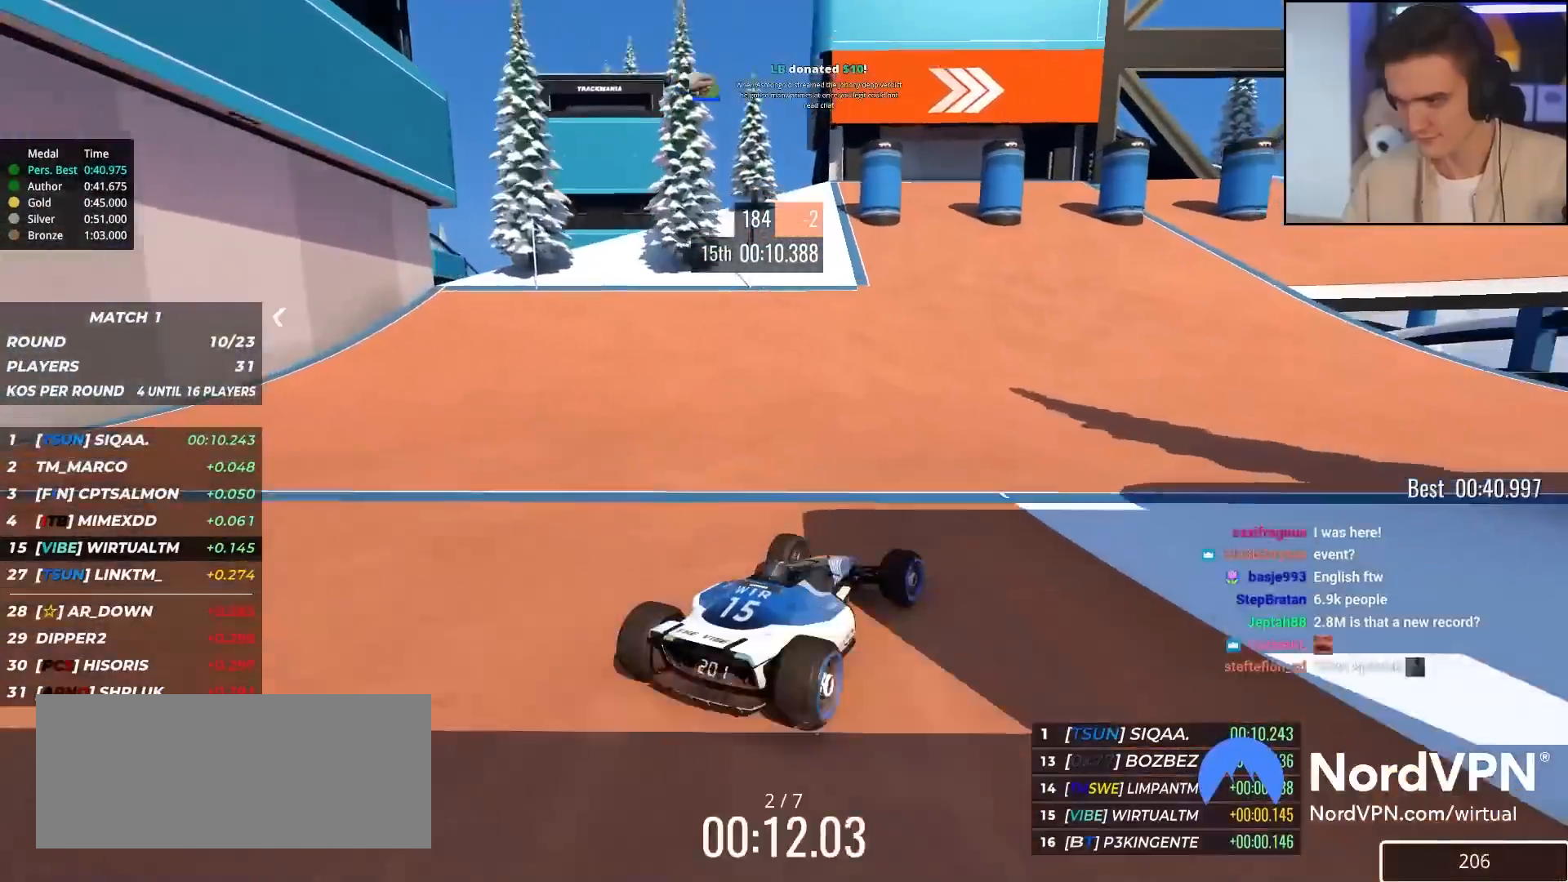
{"keys": ["right", "up"], "events": [[17, "right", "down"], [167, "right", "up"], [250, "right", "down"]]}
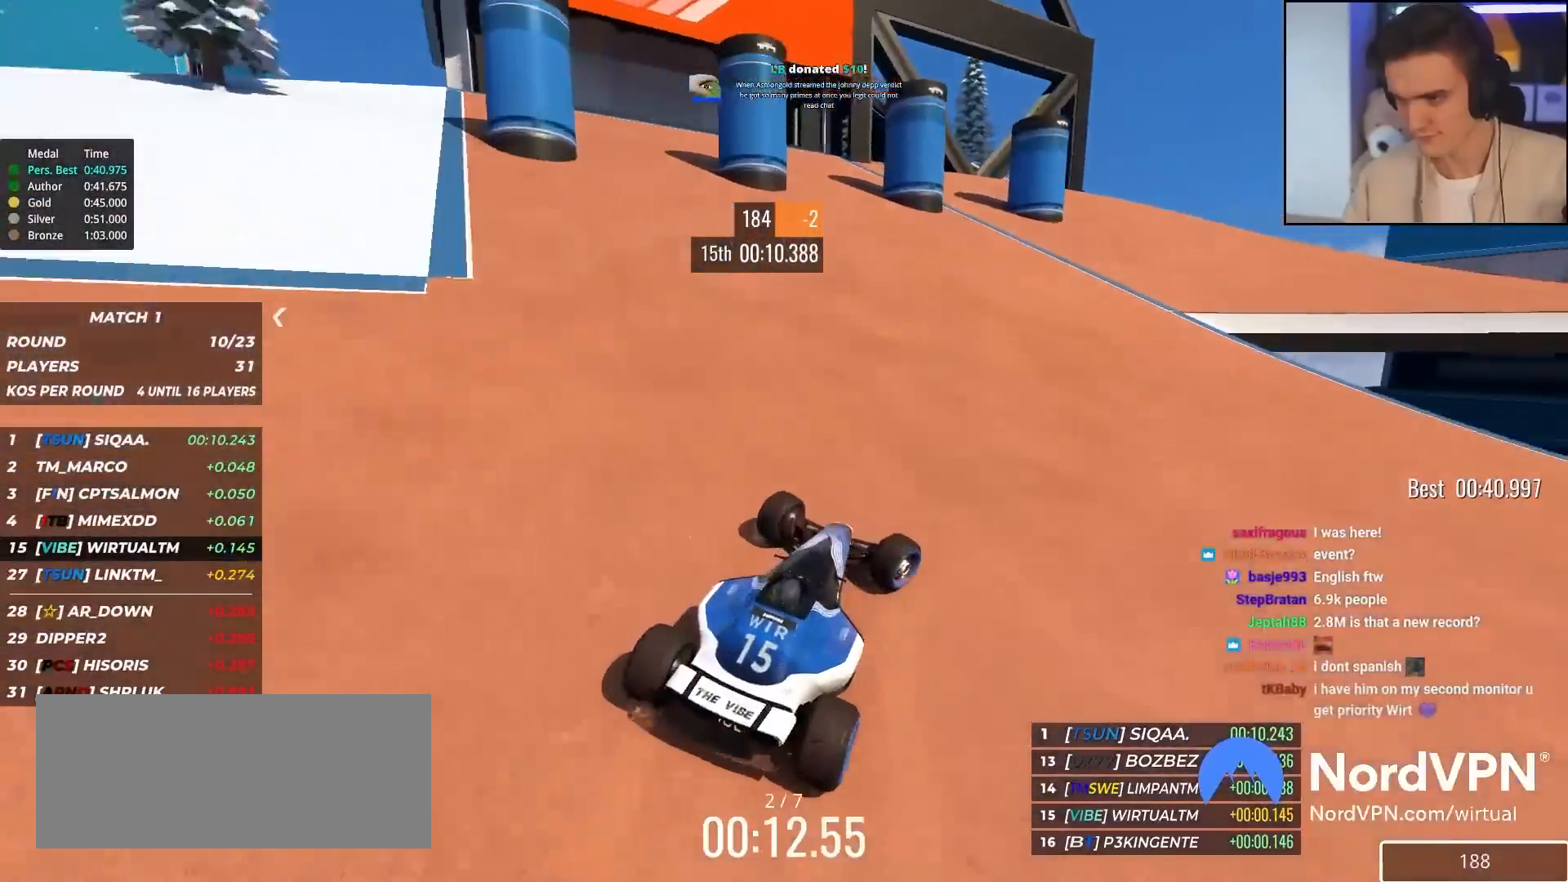
{"keys": ["right", "up"], "events": []}
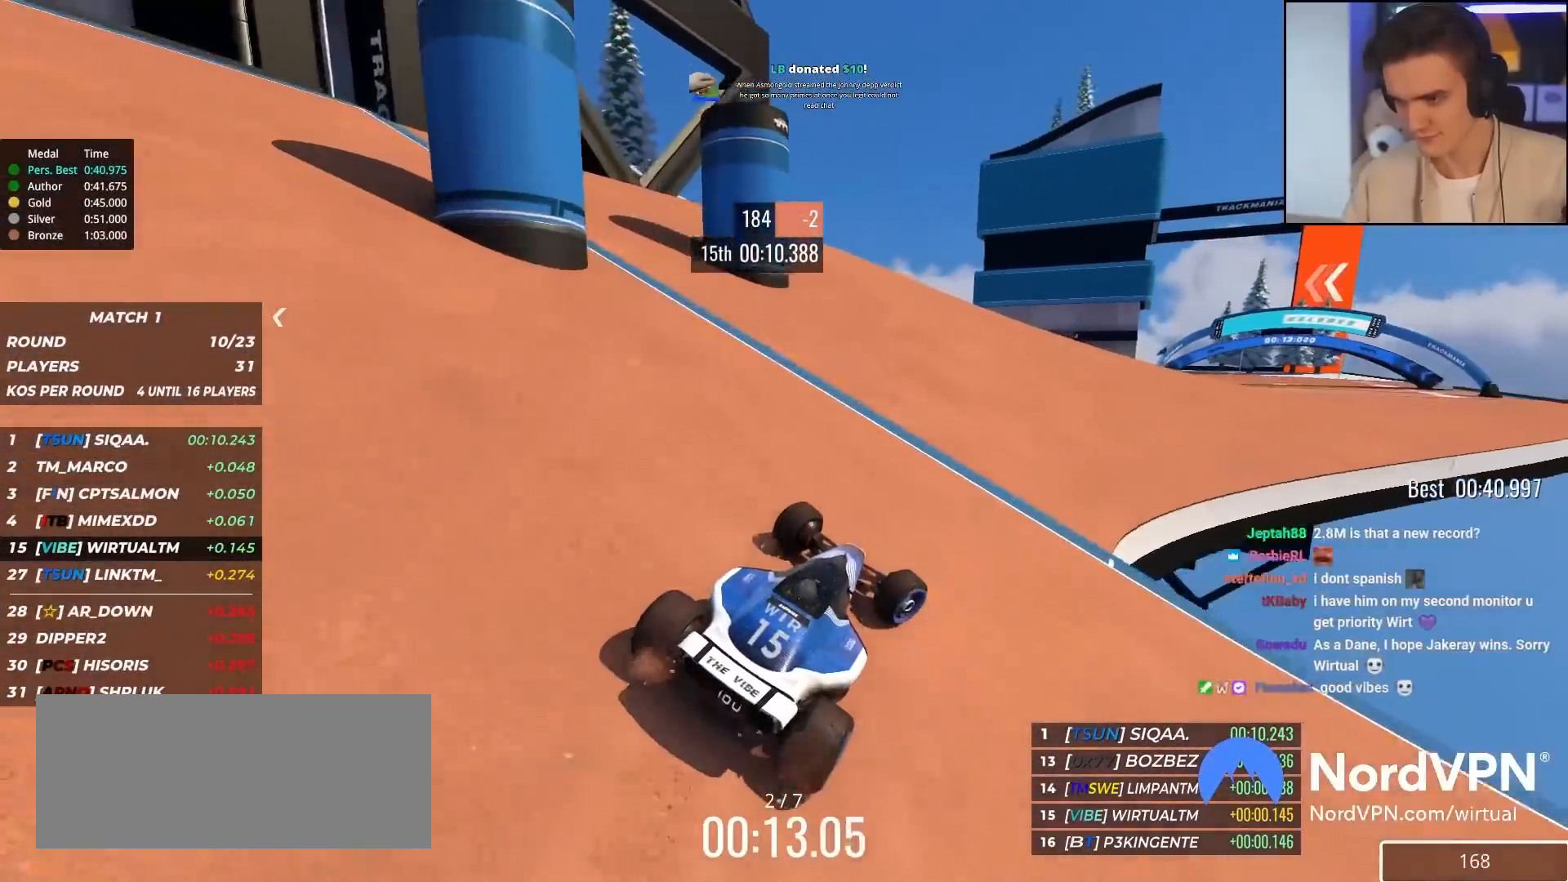
{"keys": ["right", "up"], "events": [[50, "right", "up"], [200, "right", "down"], [333, "right", "up"], [433, "right", "down"]]}
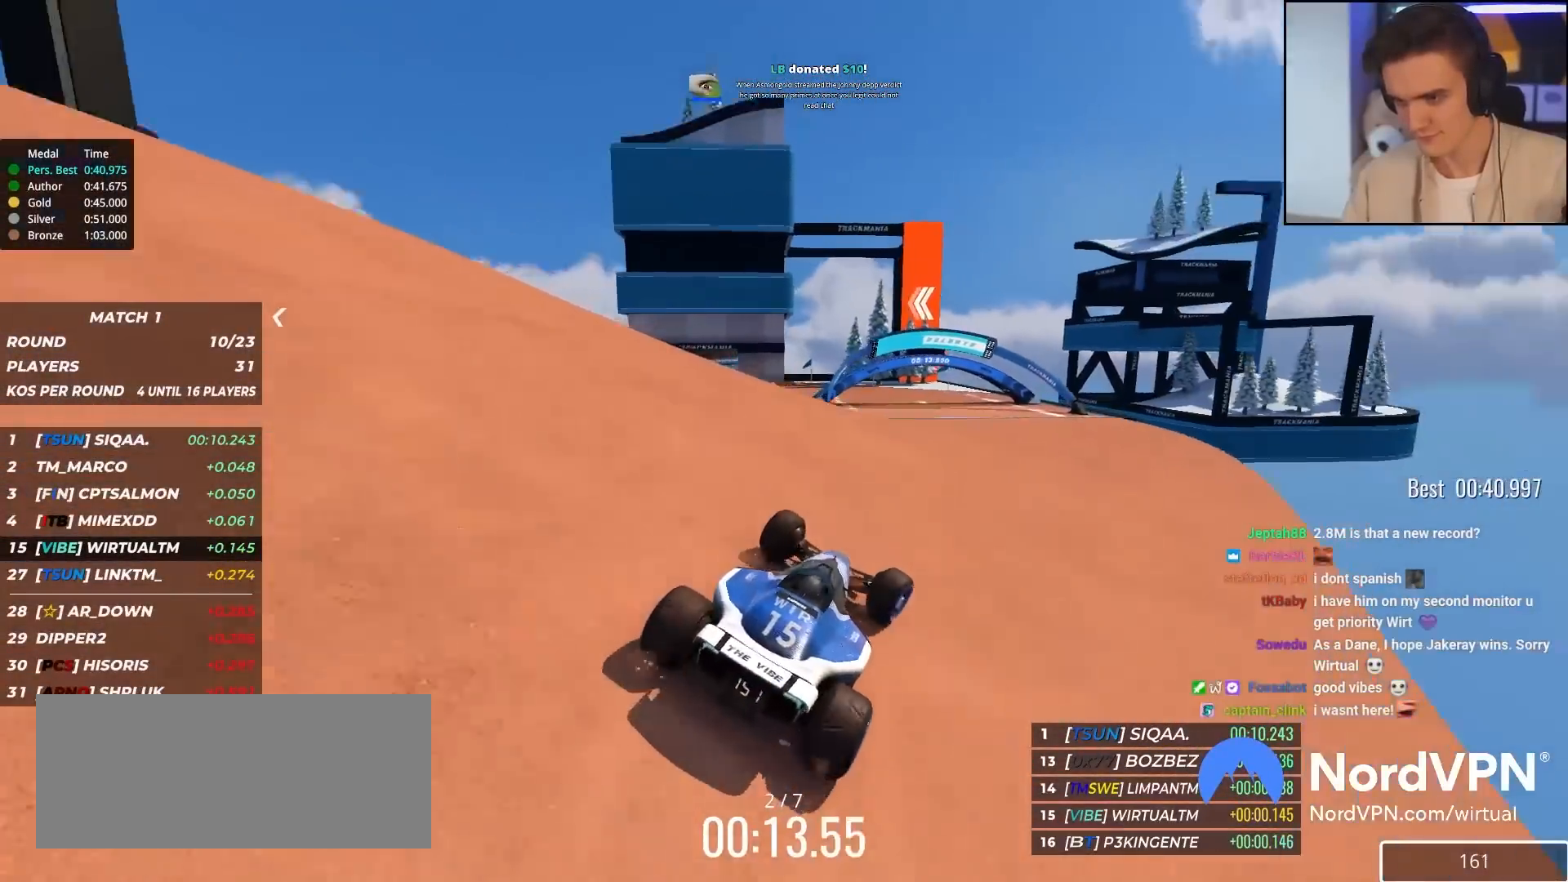
{"keys": ["left", "up"], "events": [[17, "right", "up"], [217, "left", "down"]]}
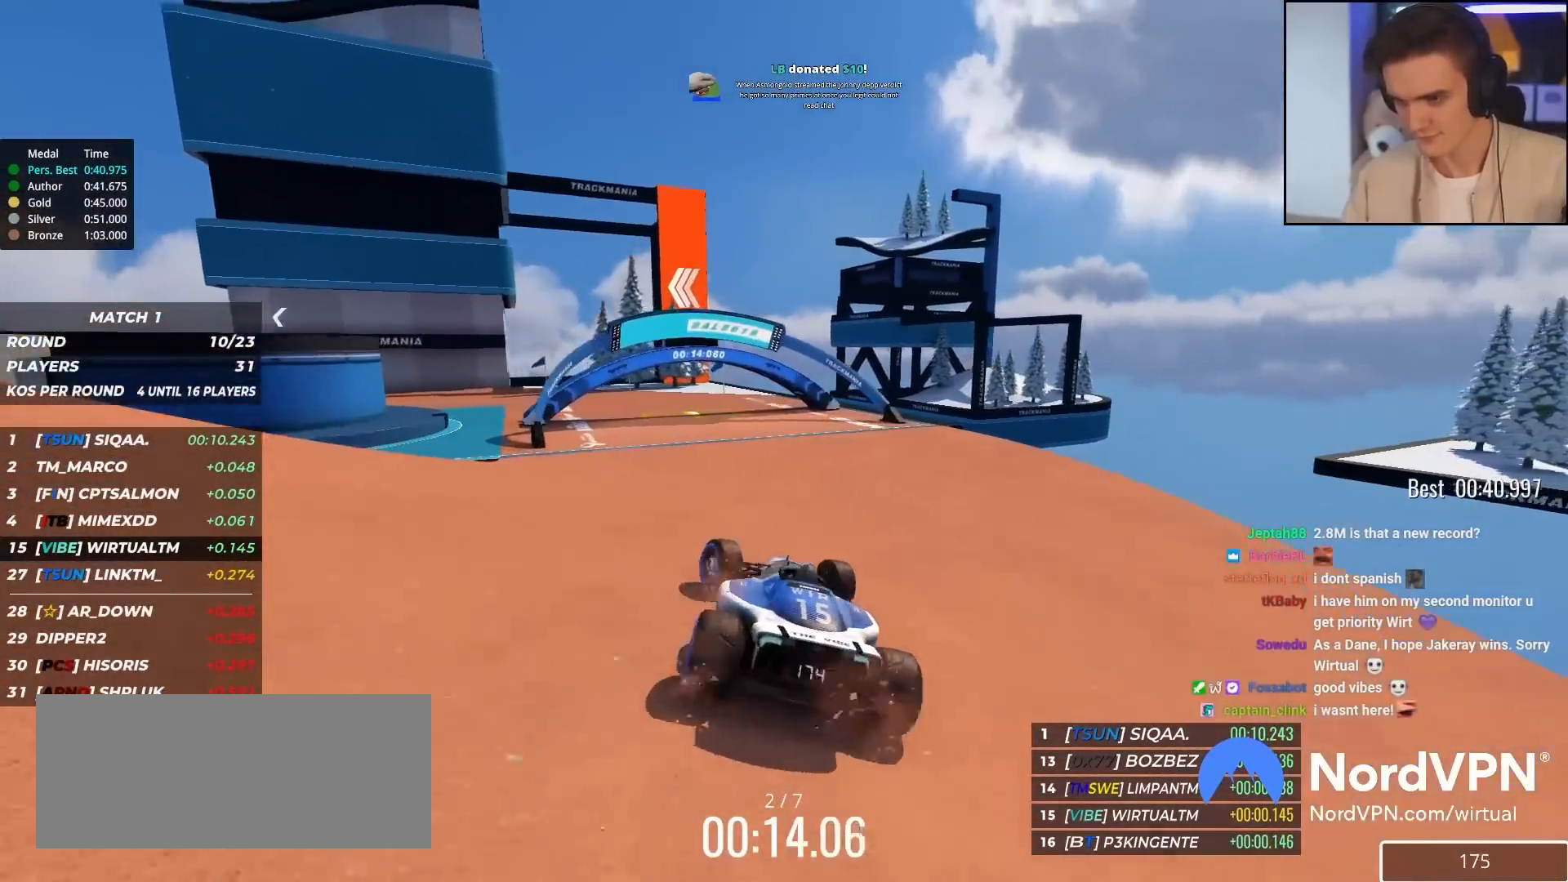
{"keys": ["left", "up"], "events": [[317, "left", "up"], [467, "left", "down"]]}
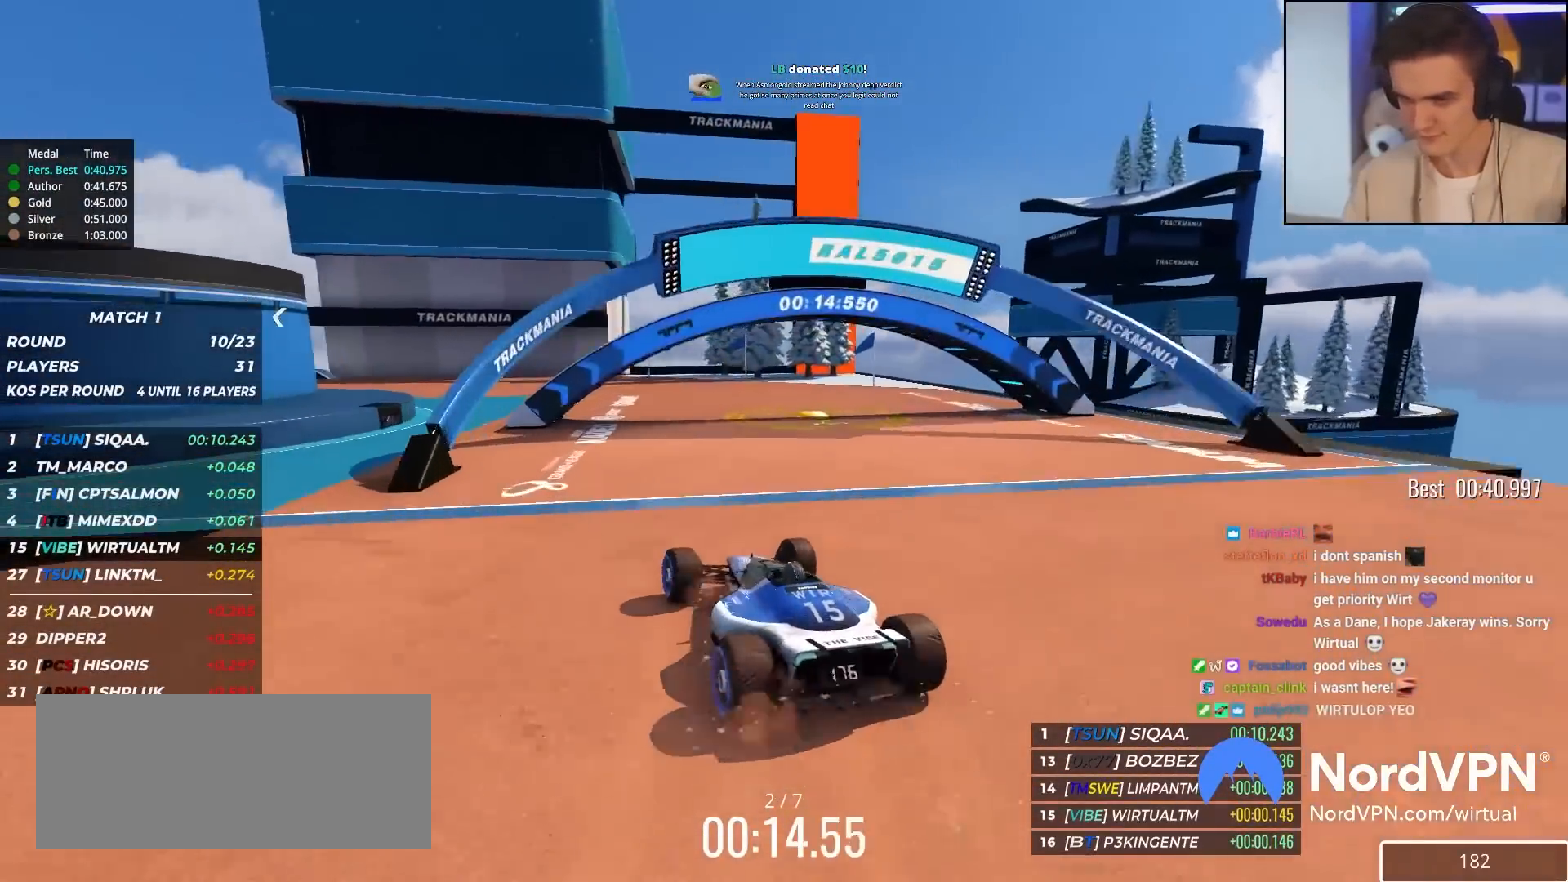
{"keys": ["left", "up"], "events": [[283, "left", "up"], [383, "left", "down"]]}
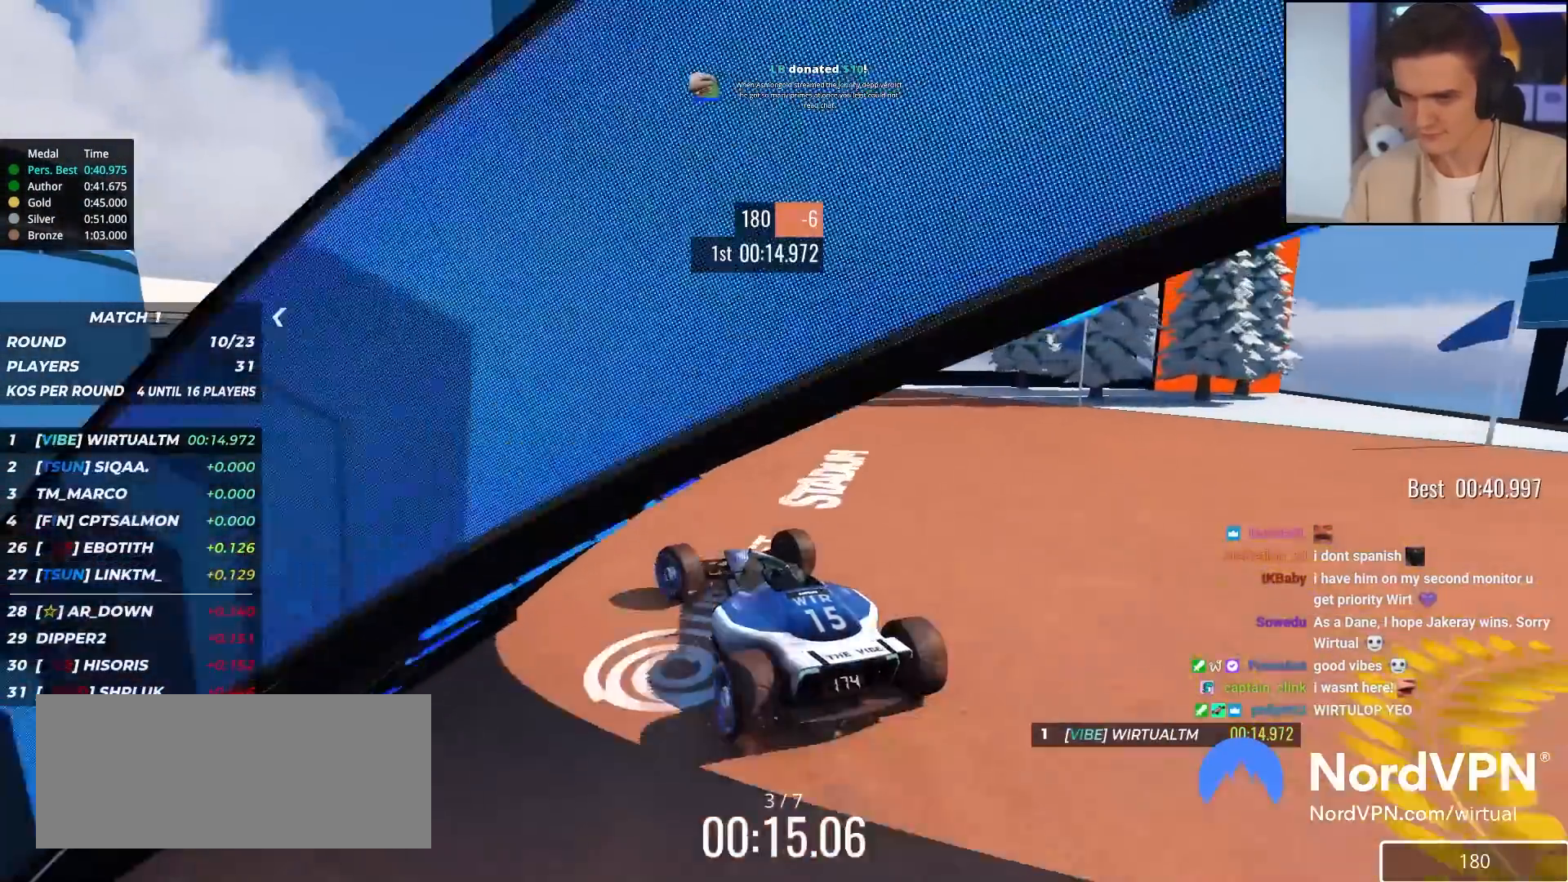
{"keys": ["up"], "events": [[33, "left", "up"], [117, "left", "down"], [500, "left", "up"]]}
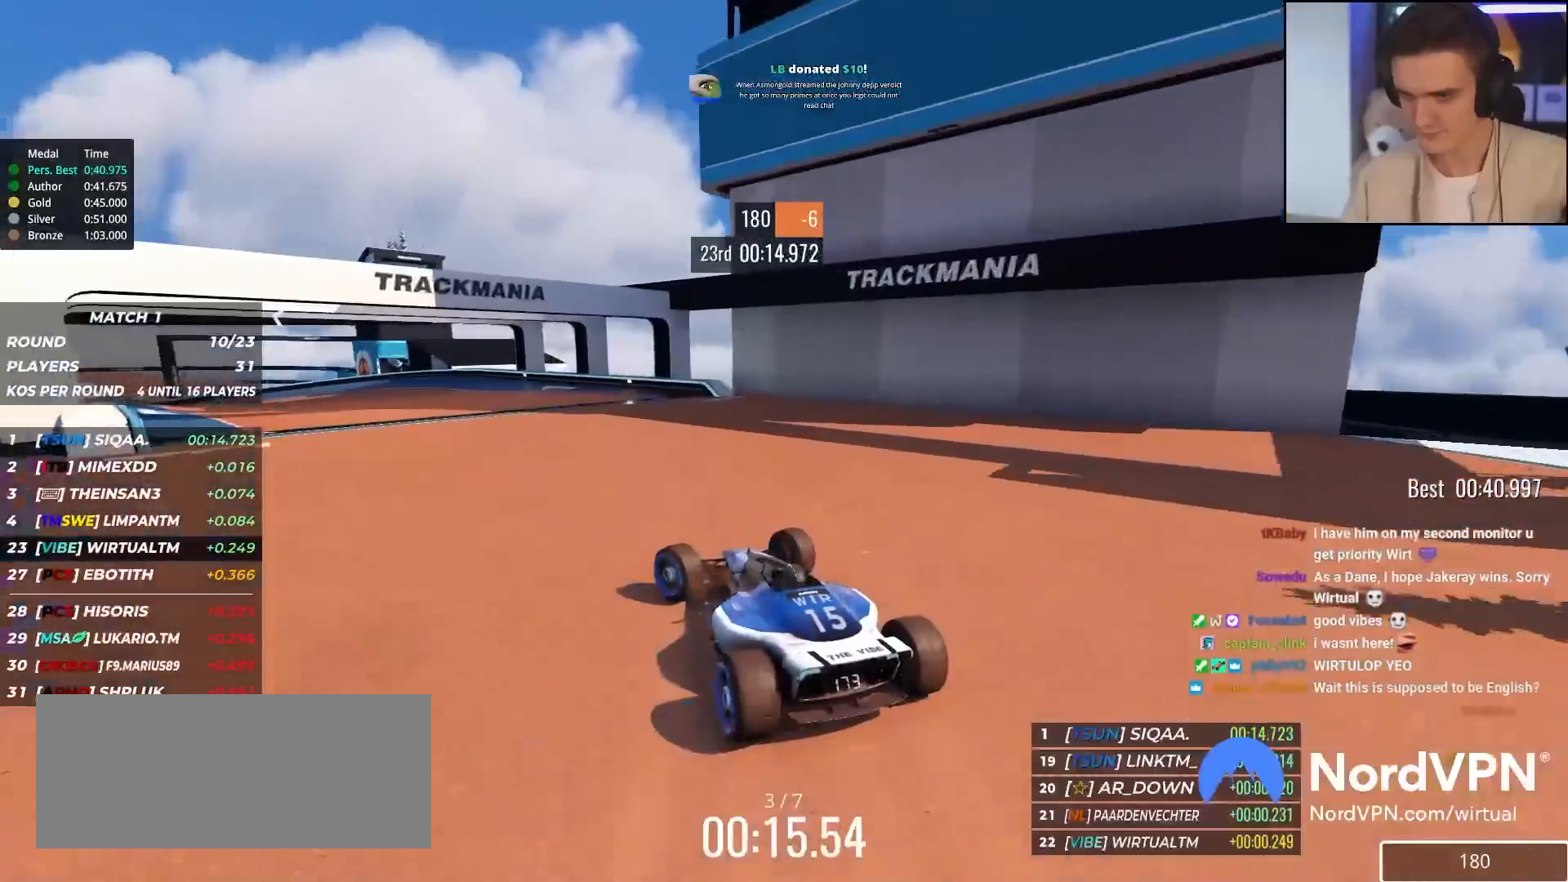
{"keys": ["left", "up"], "events": [[183, "left", "down"], [417, "left", "up"], [500, "left", "down"]]}
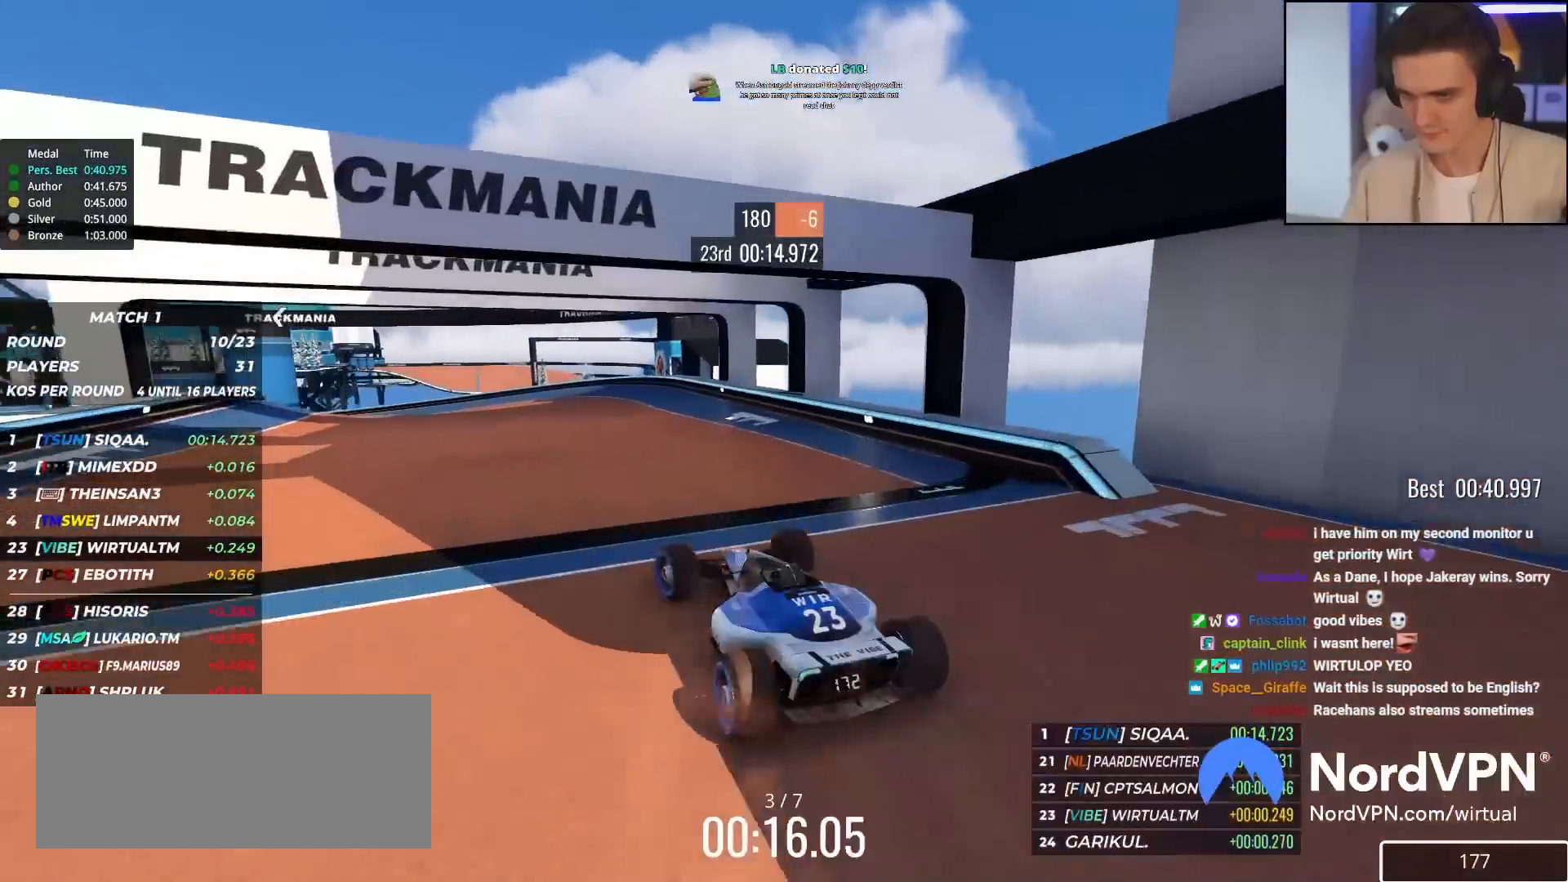
{"keys": ["left", "up"], "events": [[200, "left", "up"], [333, "left", "down"]]}
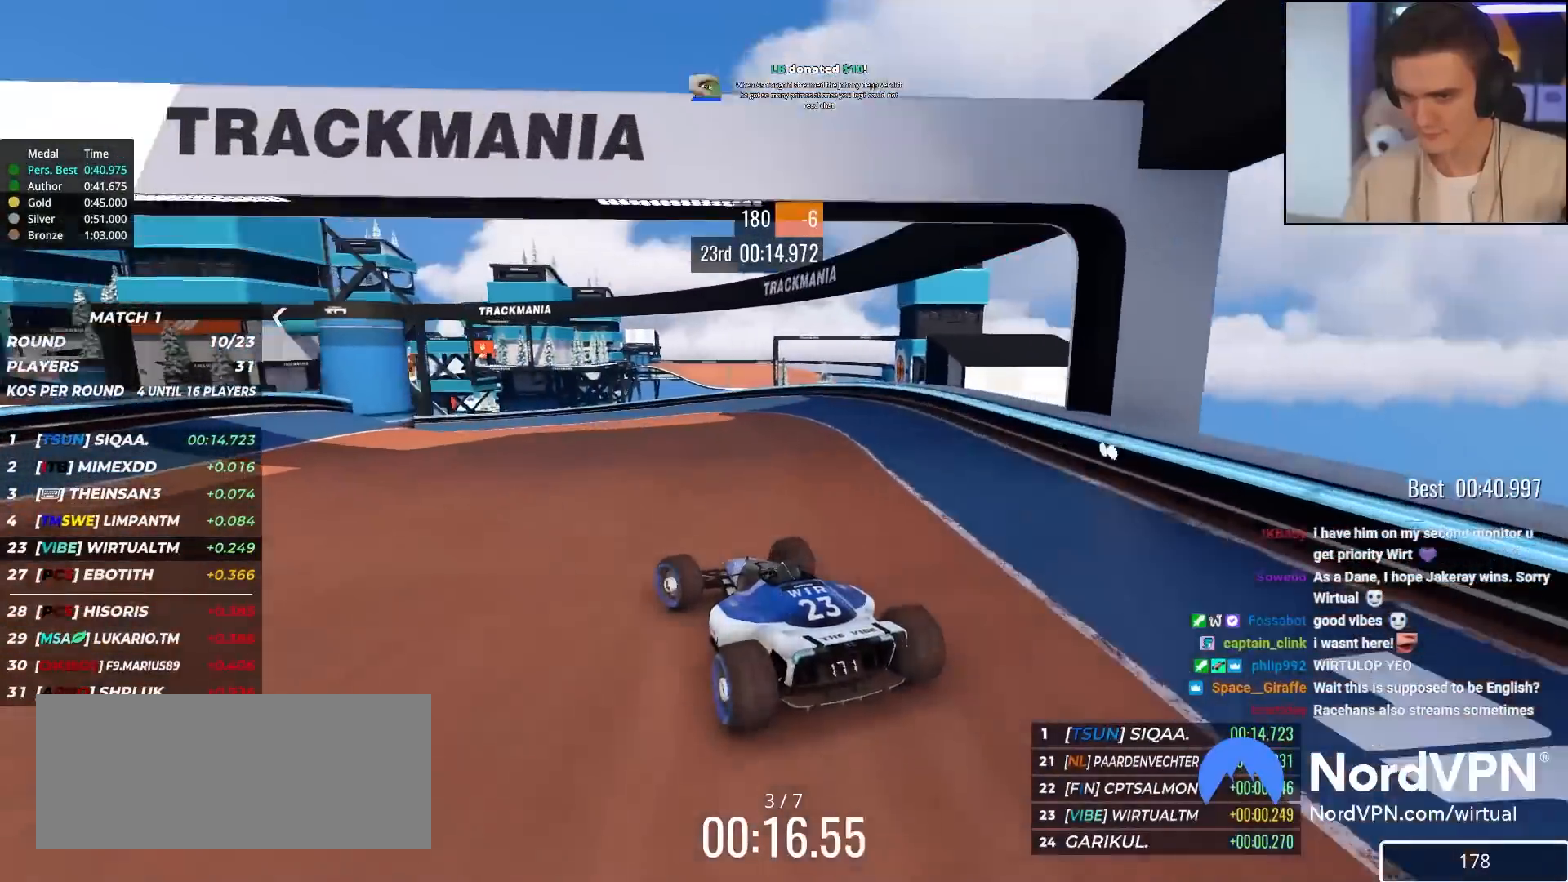
{"keys": ["up"], "events": [[17, "left", "up"], [67, "left", "down"], [217, "left", "up"], [300, "left", "down"], [450, "left", "up"]]}
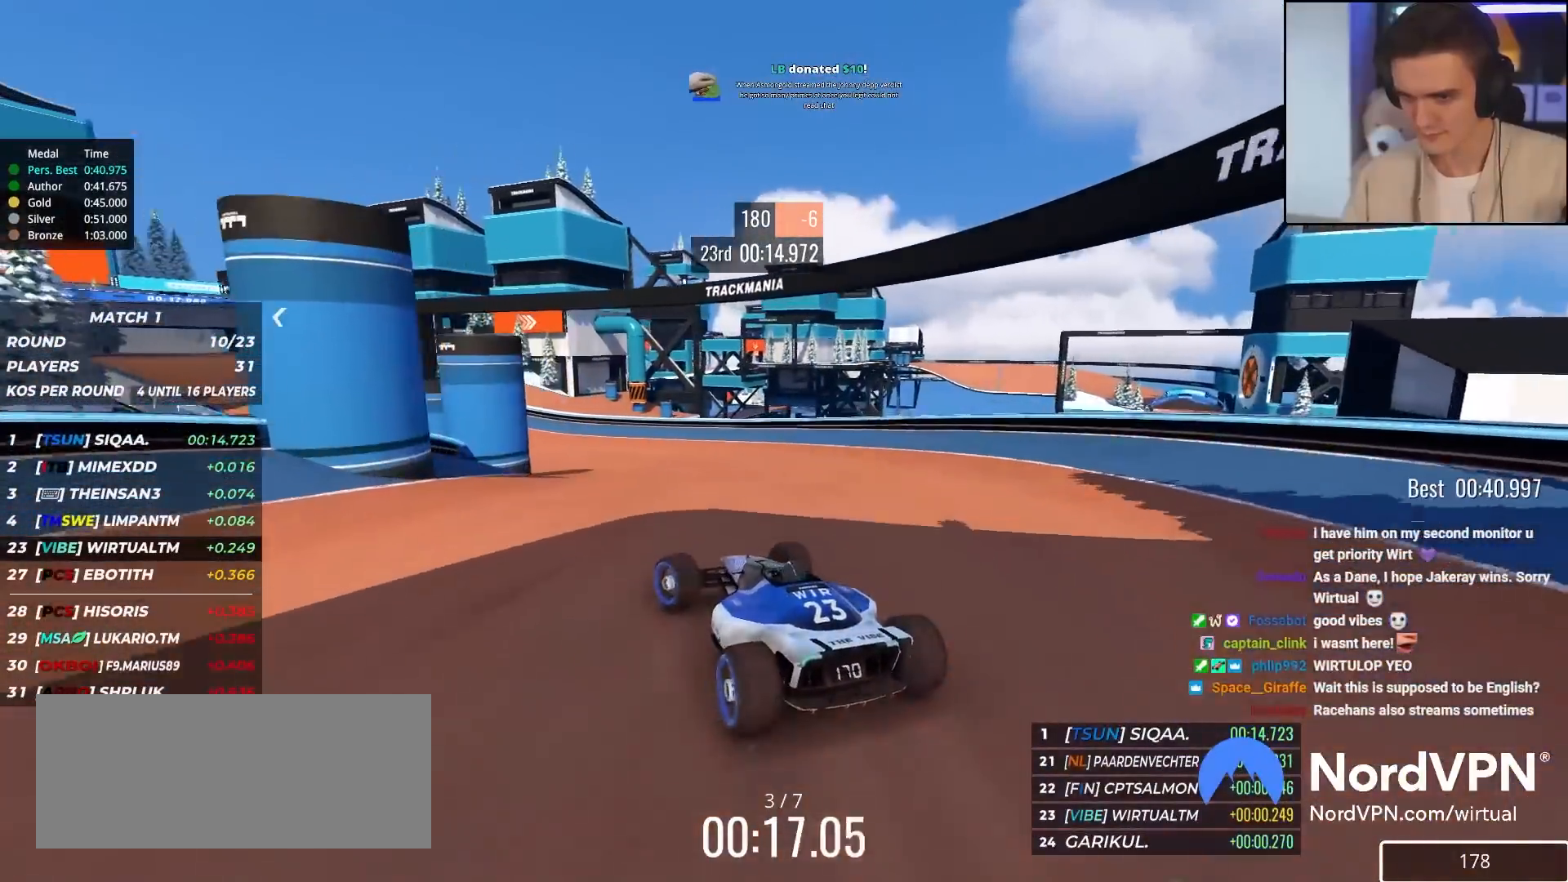
{"keys": ["left", "up"], "events": [[133, "left", "down"], [233, "left", "up"], [417, "left", "down"]]}